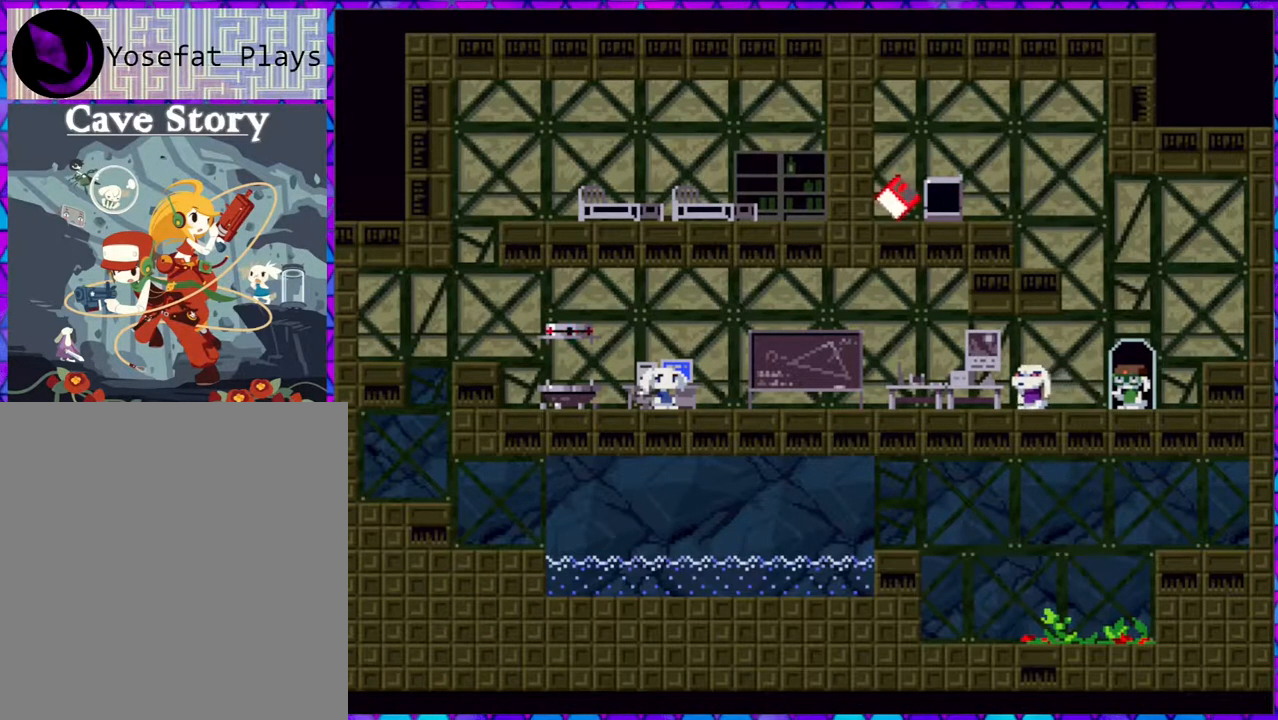
Gameplay with a controller (Nintendo layout); each line is a JSON object with the inputs held at the frame after it. "events" lists button and stick changes between this image and that frame as [ms after this image, input, new state], when the widget could be followed in between. Not read: L3 R3 left_stick.
{"buttons": [], "right_stick": "center", "events": []}
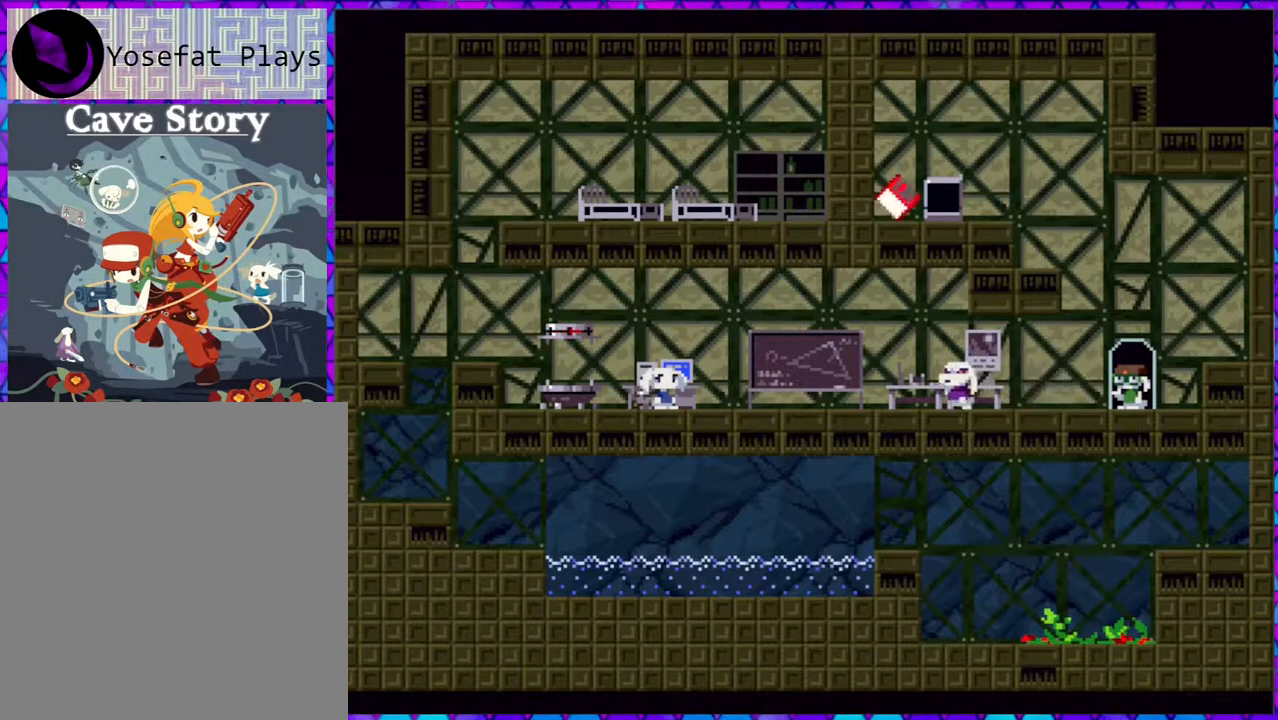
{"buttons": [], "right_stick": "center", "events": []}
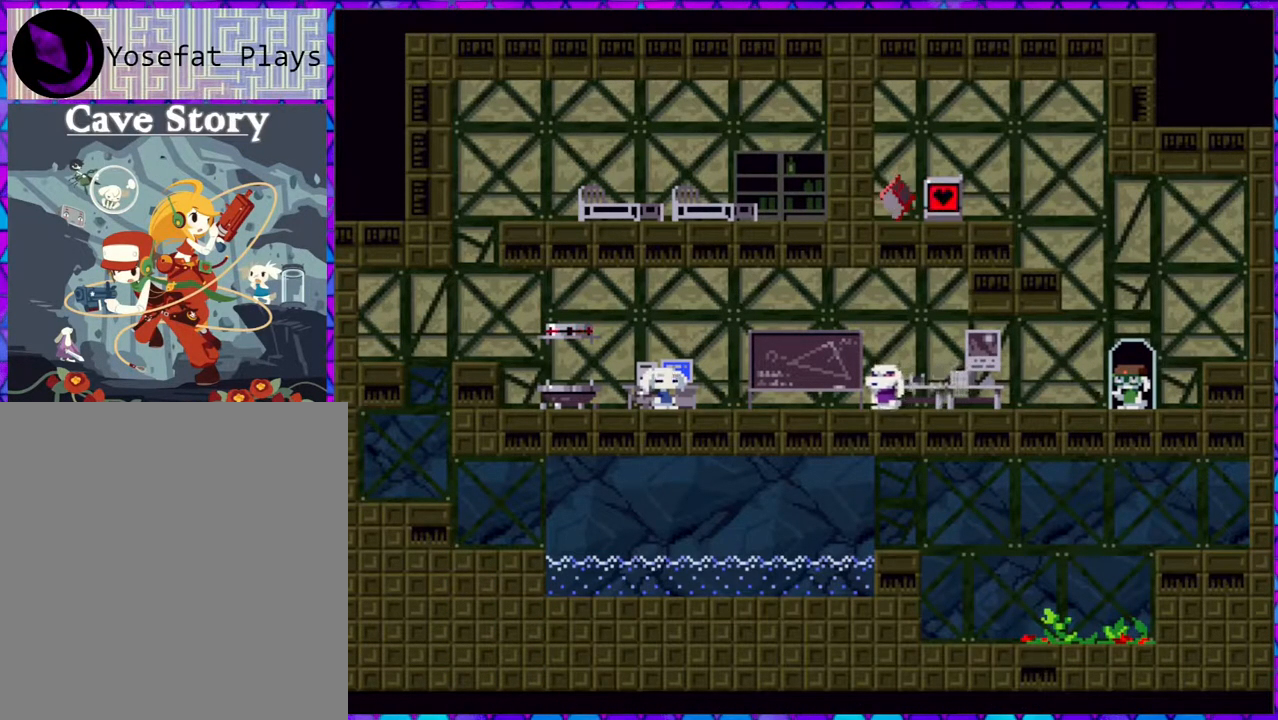
{"buttons": [], "right_stick": "center", "events": []}
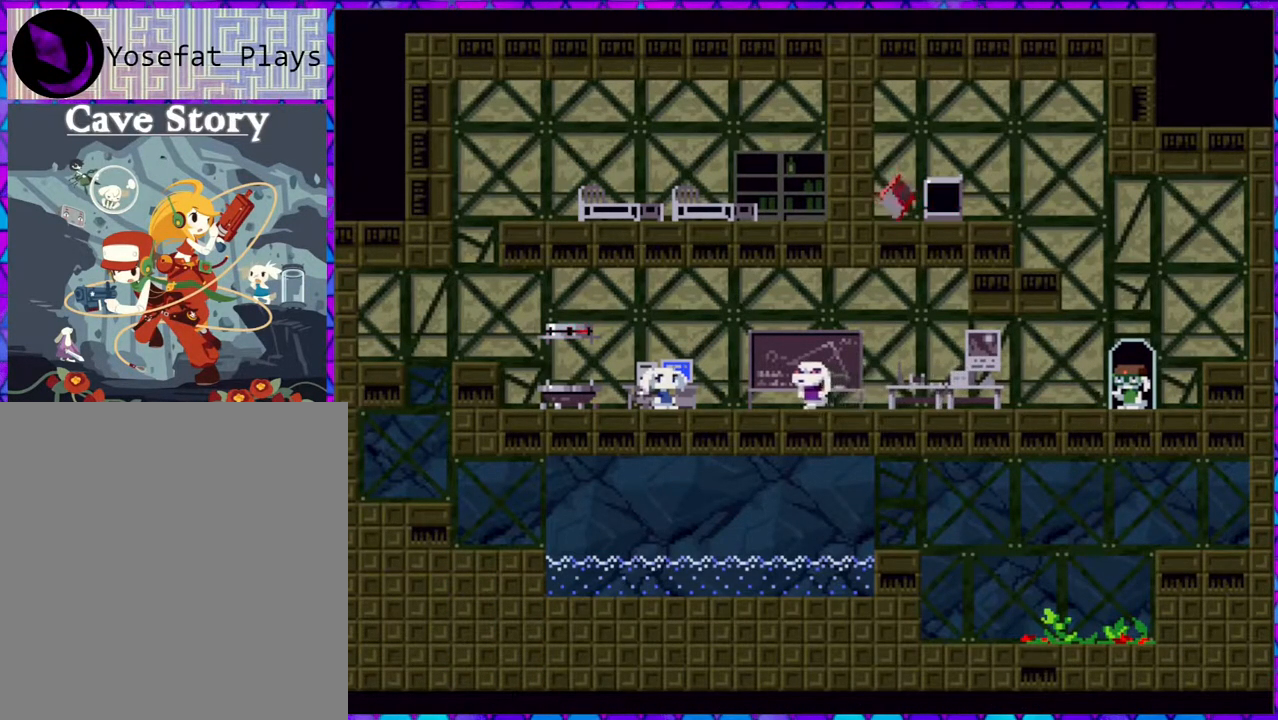
{"buttons": [], "right_stick": "center", "events": []}
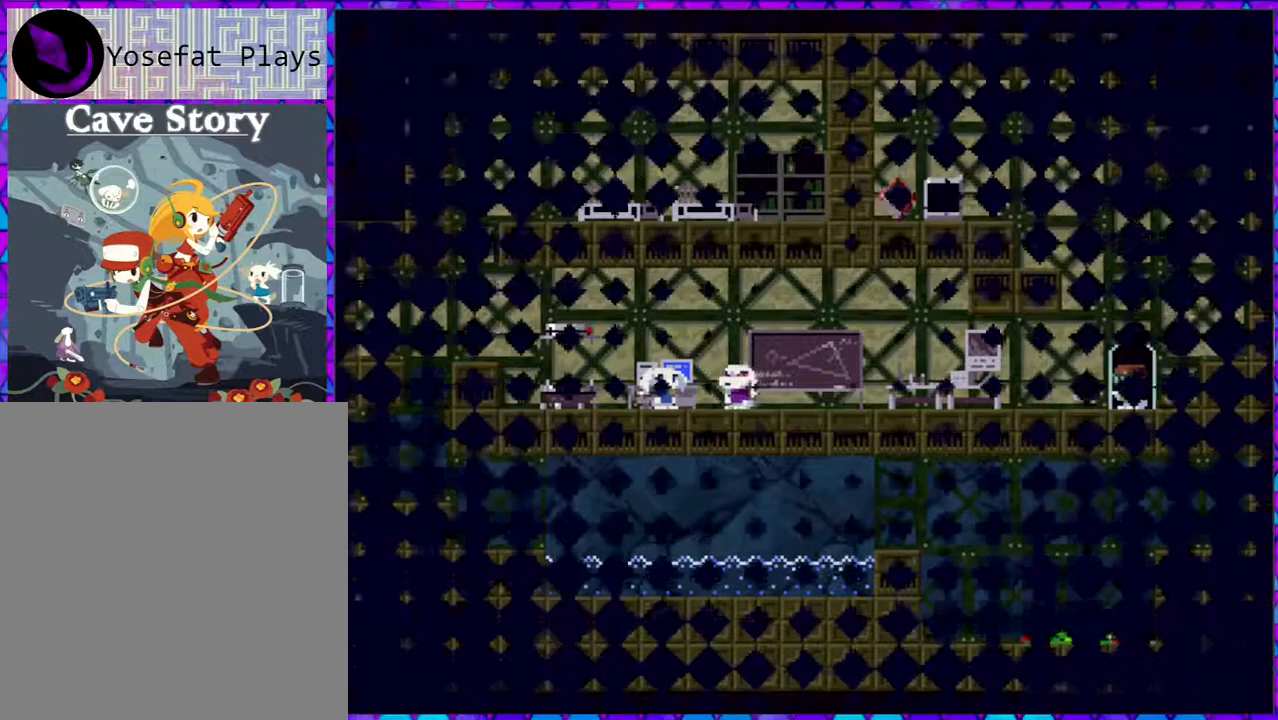
{"buttons": [], "right_stick": "center", "events": []}
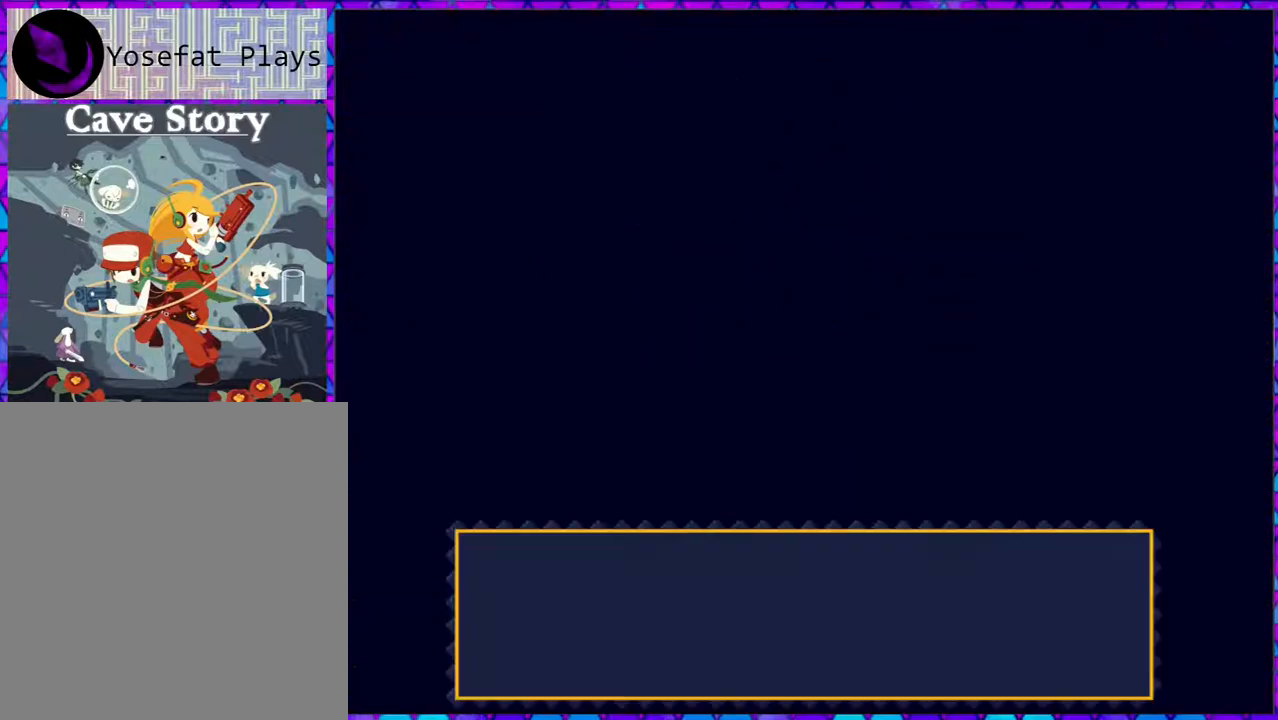
{"buttons": [], "right_stick": "center", "events": []}
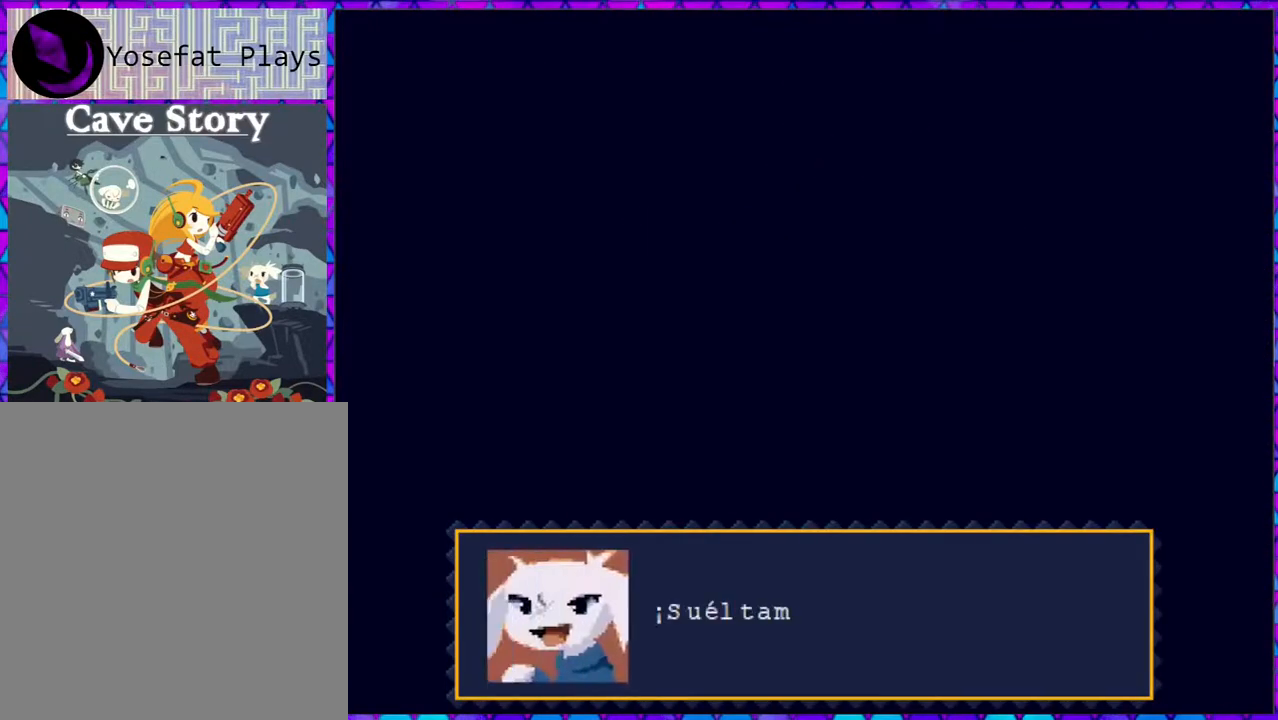
{"buttons": [], "right_stick": "center", "events": []}
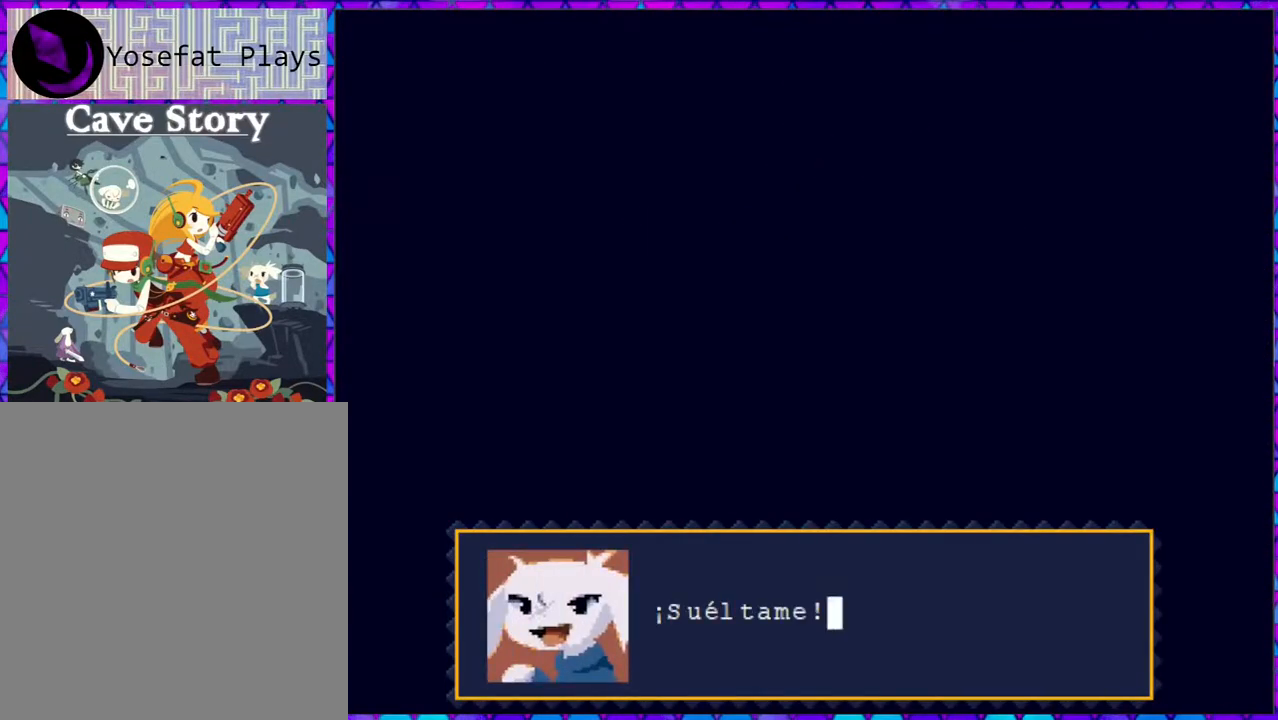
{"buttons": [], "right_stick": "center", "events": []}
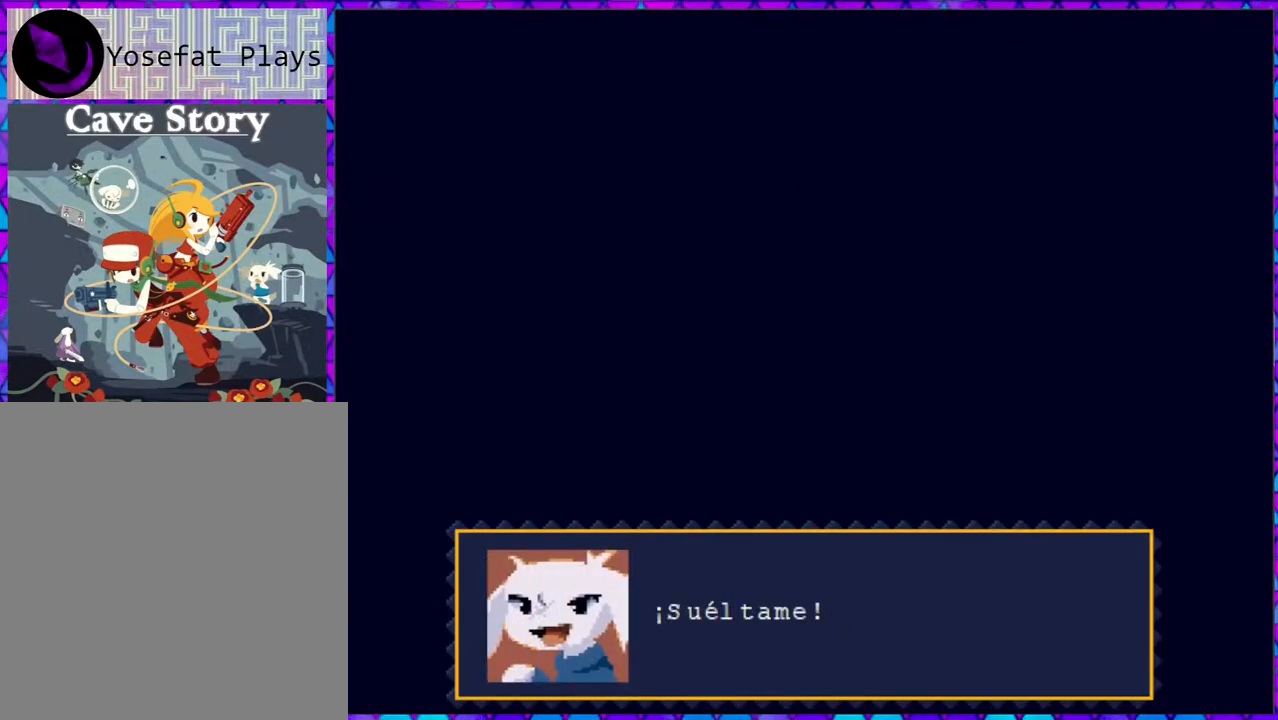
{"buttons": [], "right_stick": "center", "events": []}
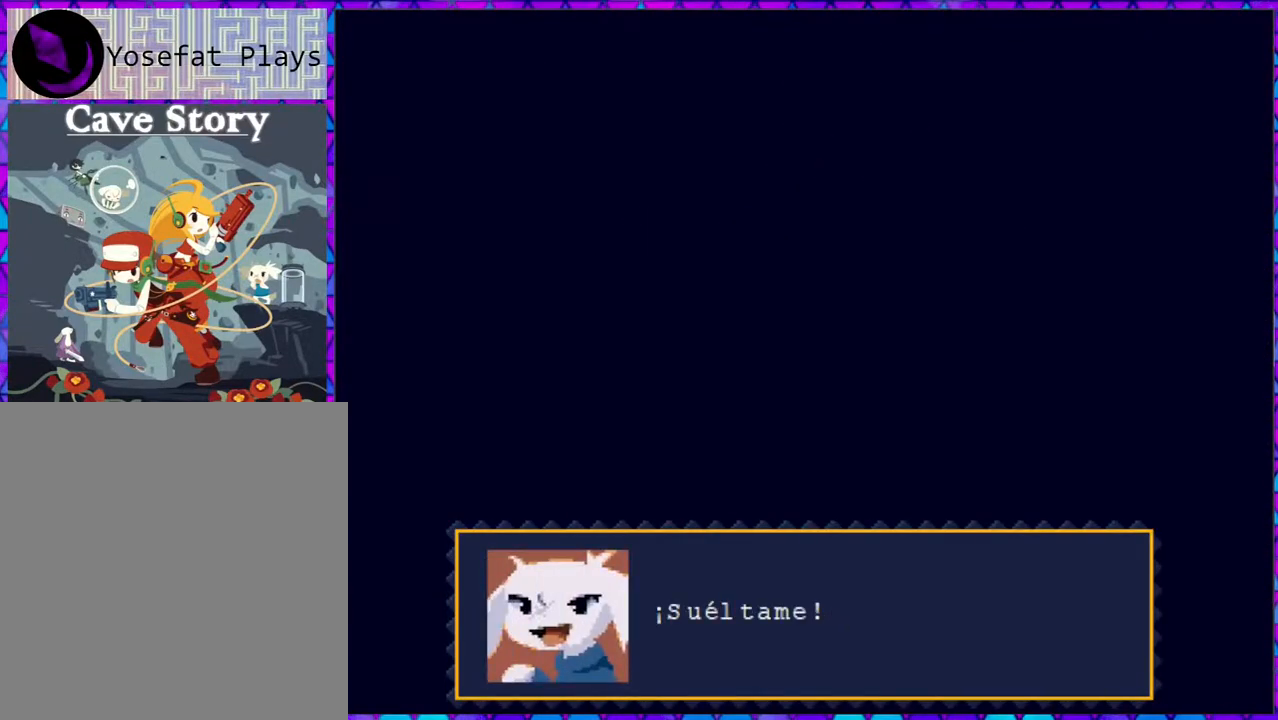
{"buttons": [], "right_stick": "center", "events": [[50, "B", "down"], [167, "B", "up"]]}
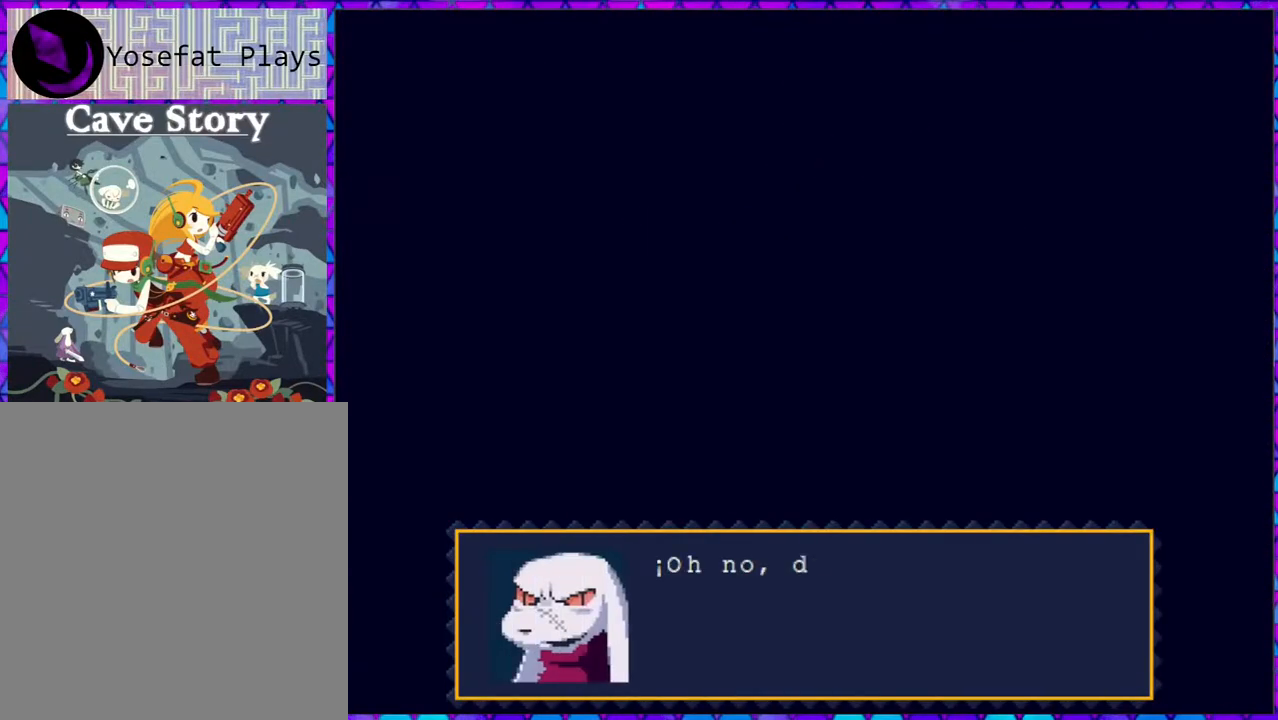
{"buttons": [], "right_stick": "center", "events": []}
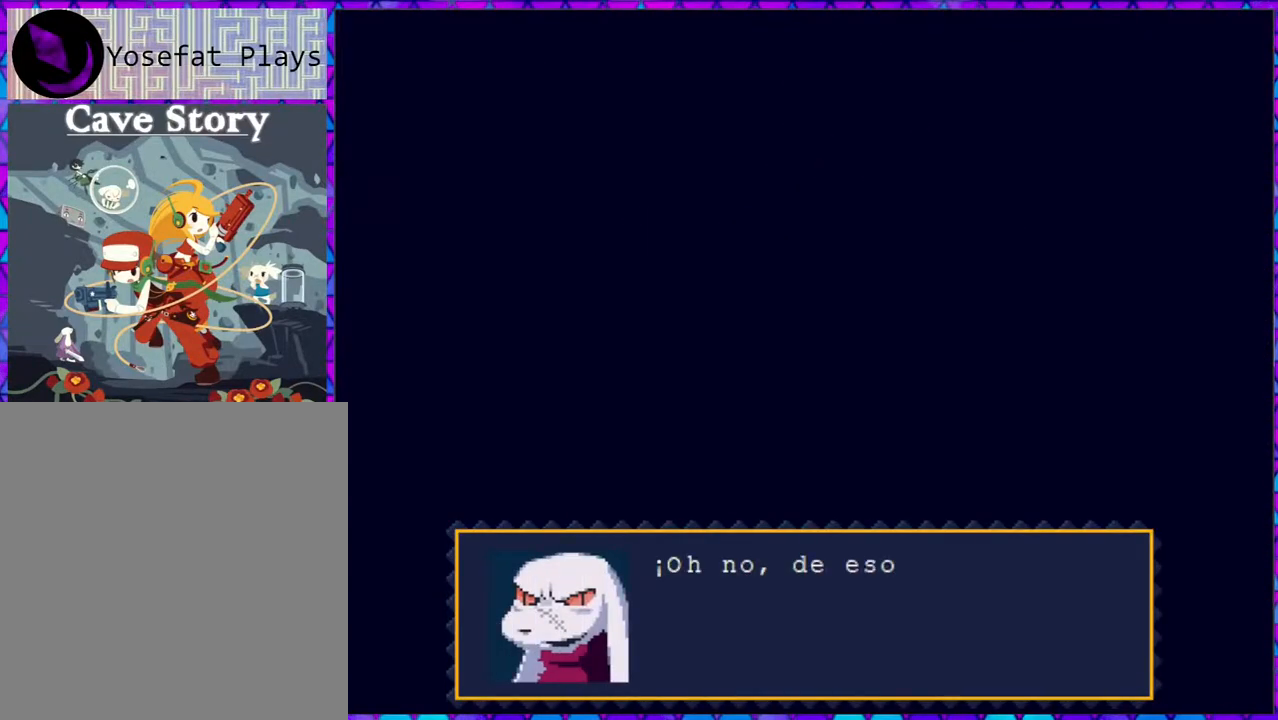
{"buttons": [], "right_stick": "center", "events": []}
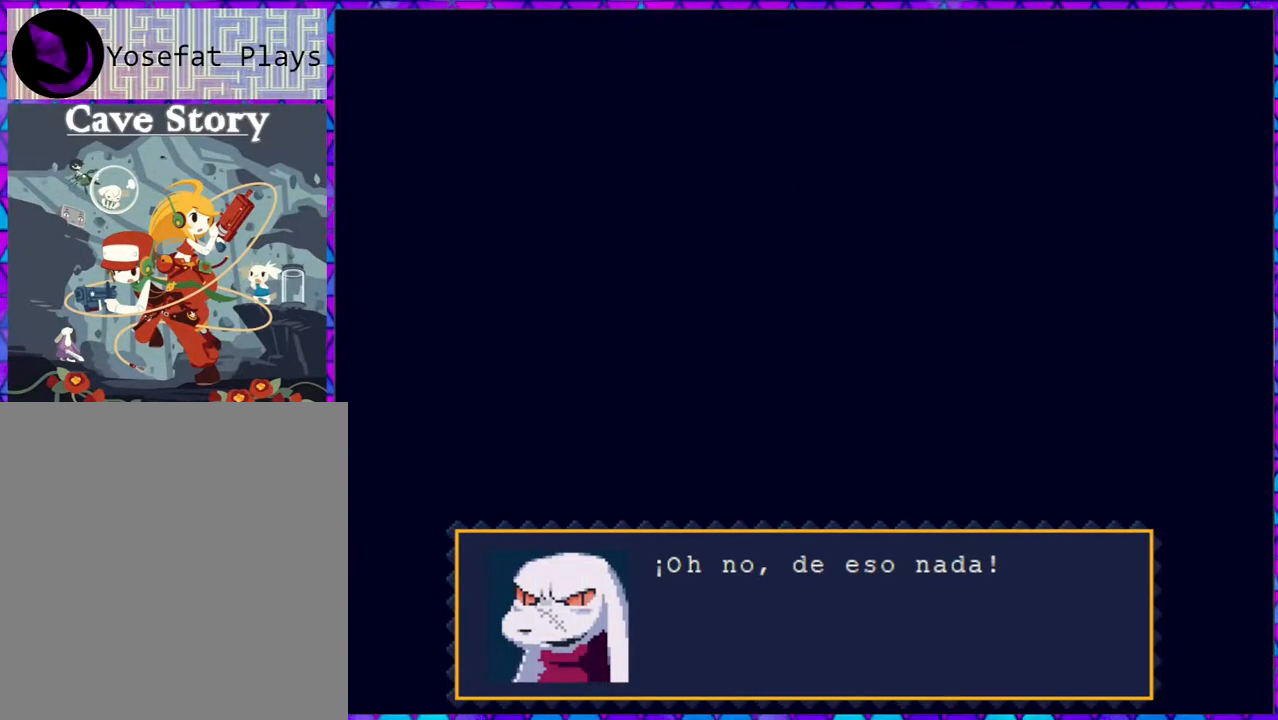
{"buttons": [], "right_stick": "center", "events": []}
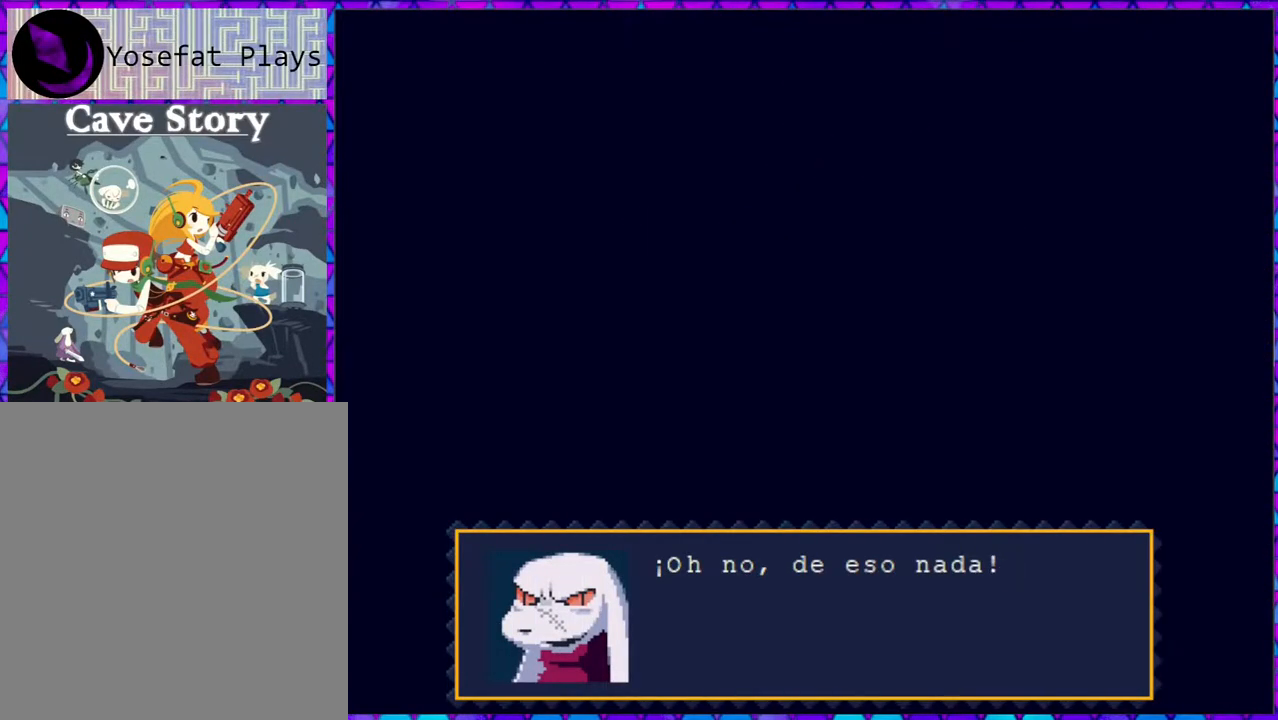
{"buttons": [], "right_stick": "center", "events": []}
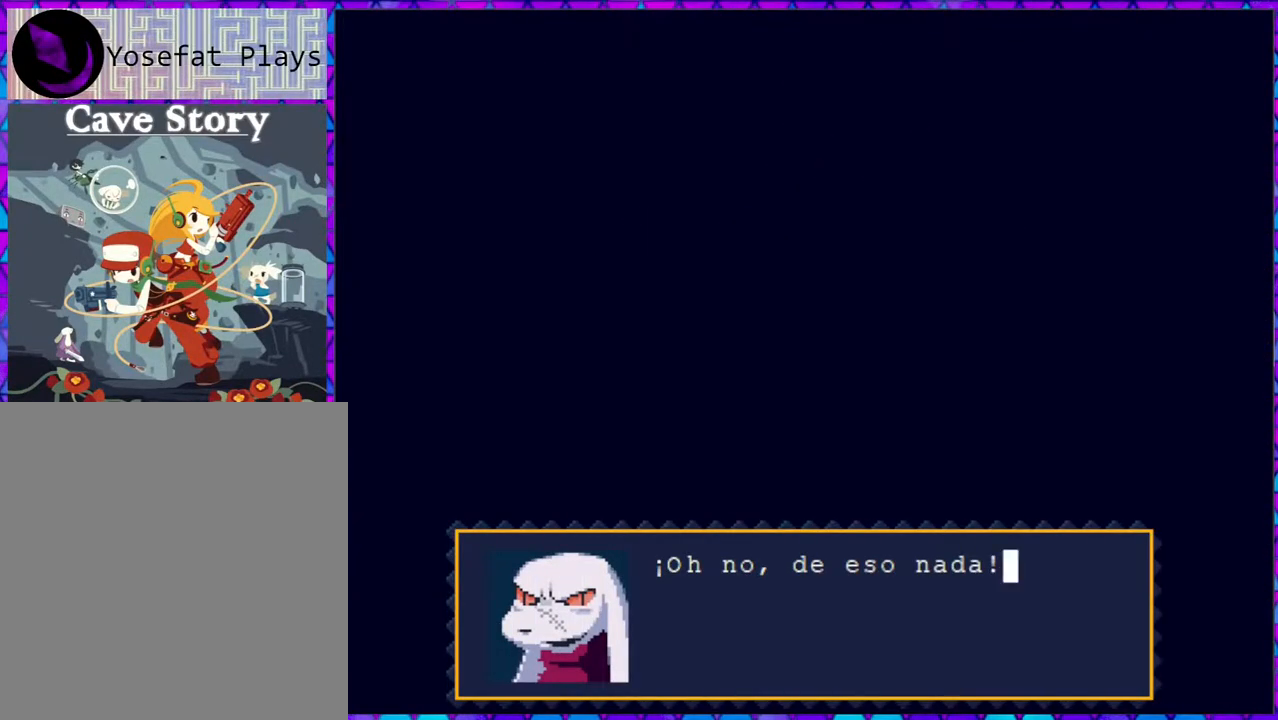
{"buttons": [], "right_stick": "center", "events": [[33, "B", "down"], [133, "B", "up"]]}
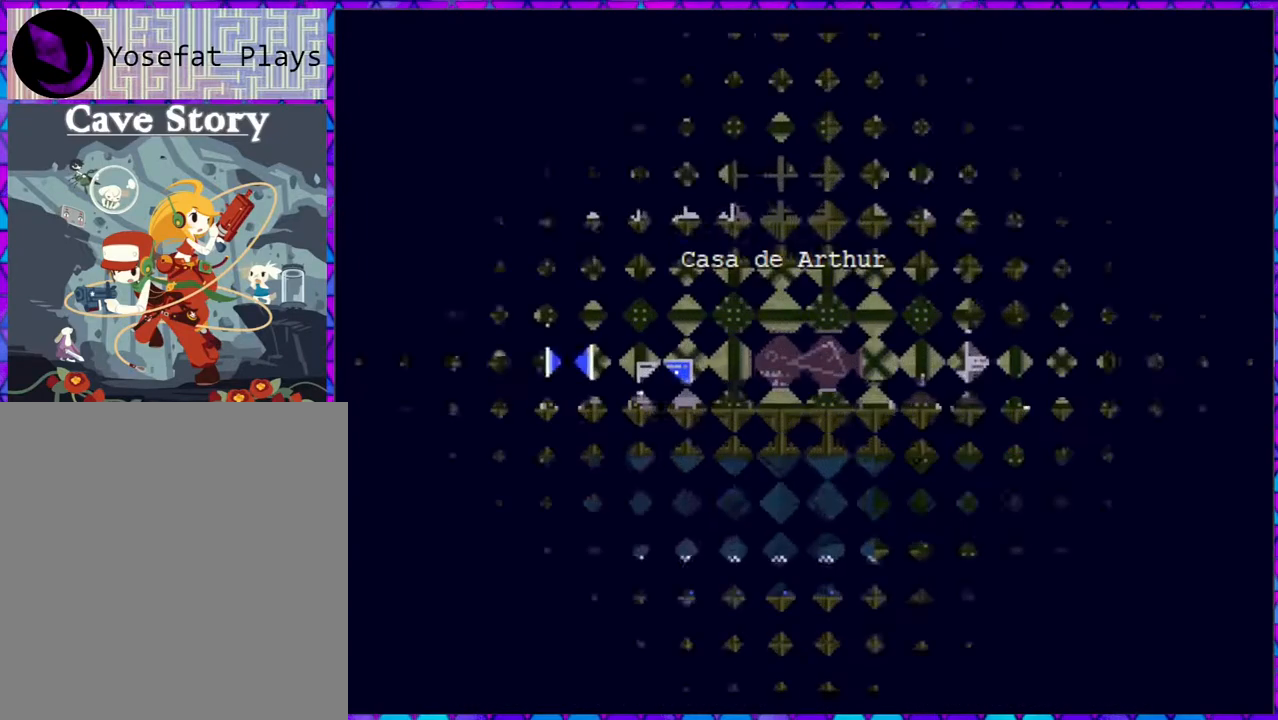
{"buttons": [], "right_stick": "center", "events": []}
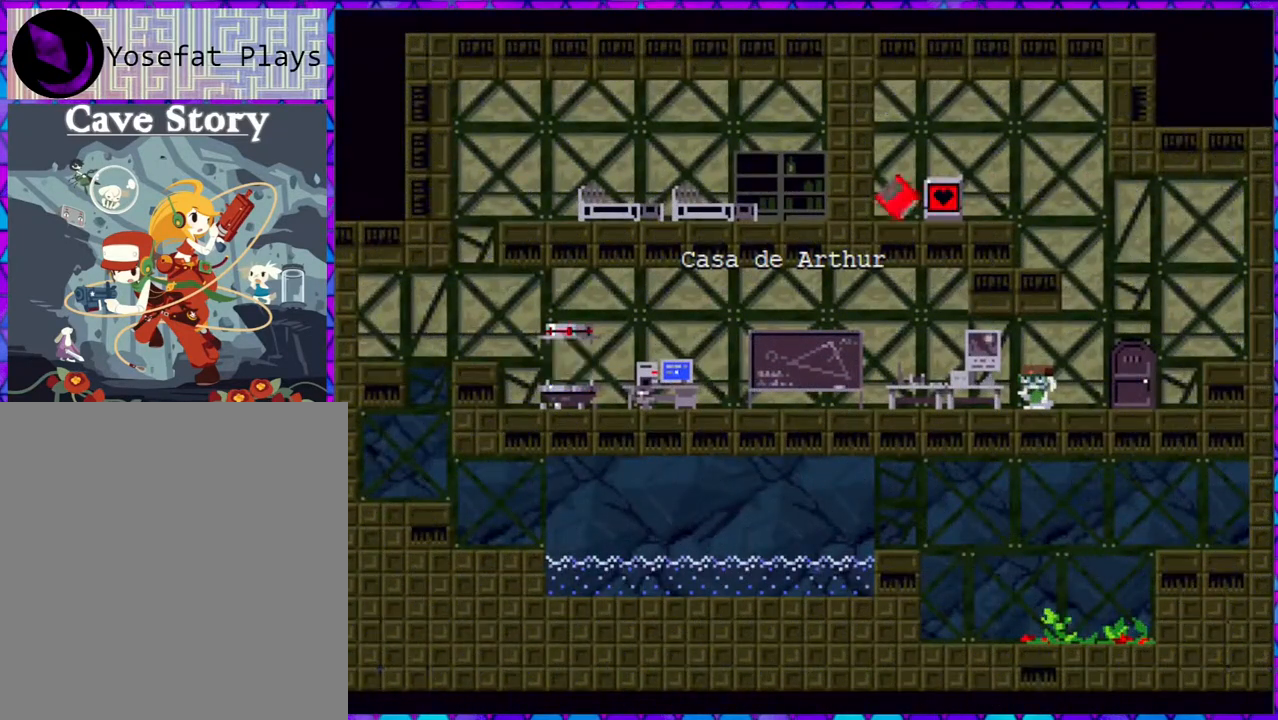
{"buttons": [], "right_stick": "center", "events": []}
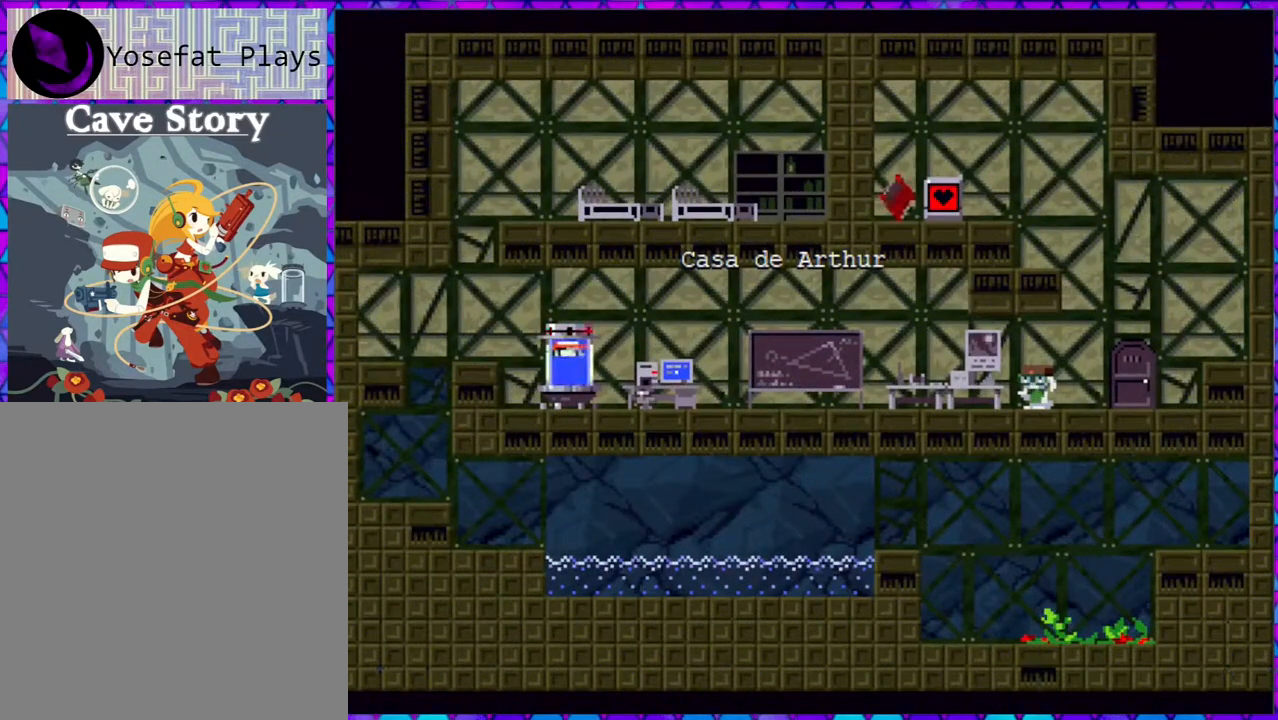
{"buttons": [], "right_stick": "center", "events": []}
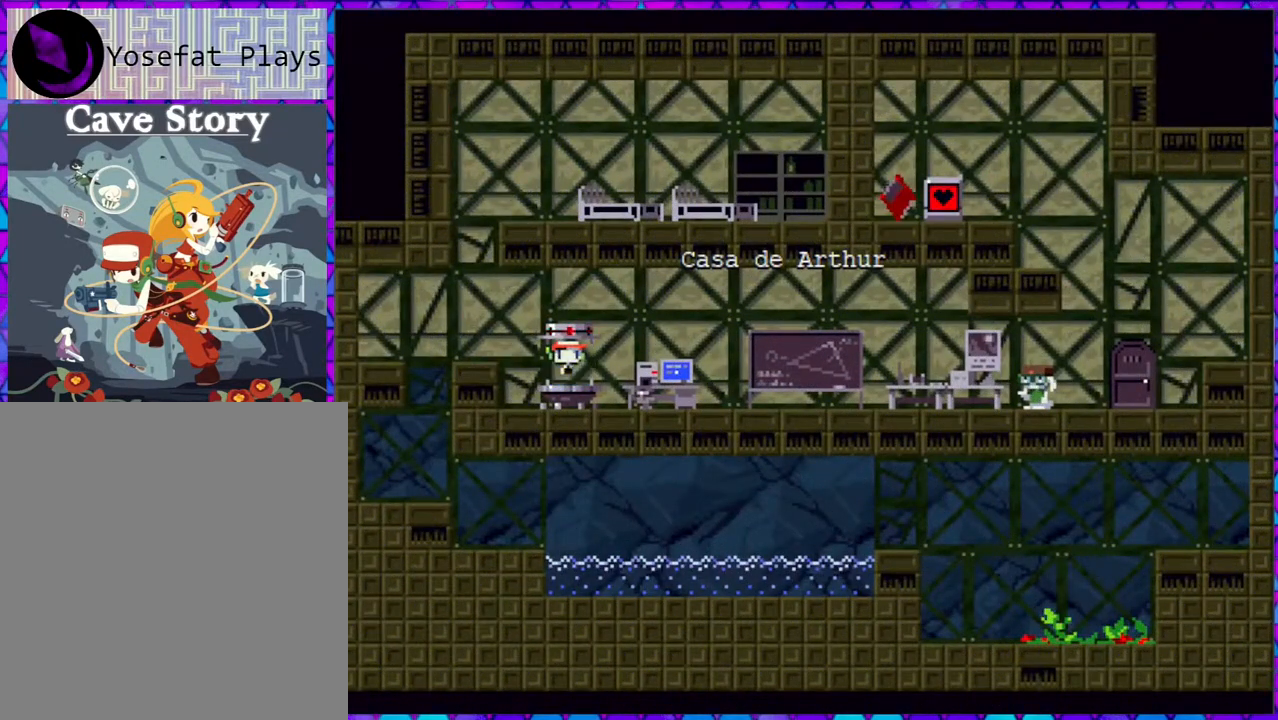
{"buttons": [], "right_stick": "center", "events": []}
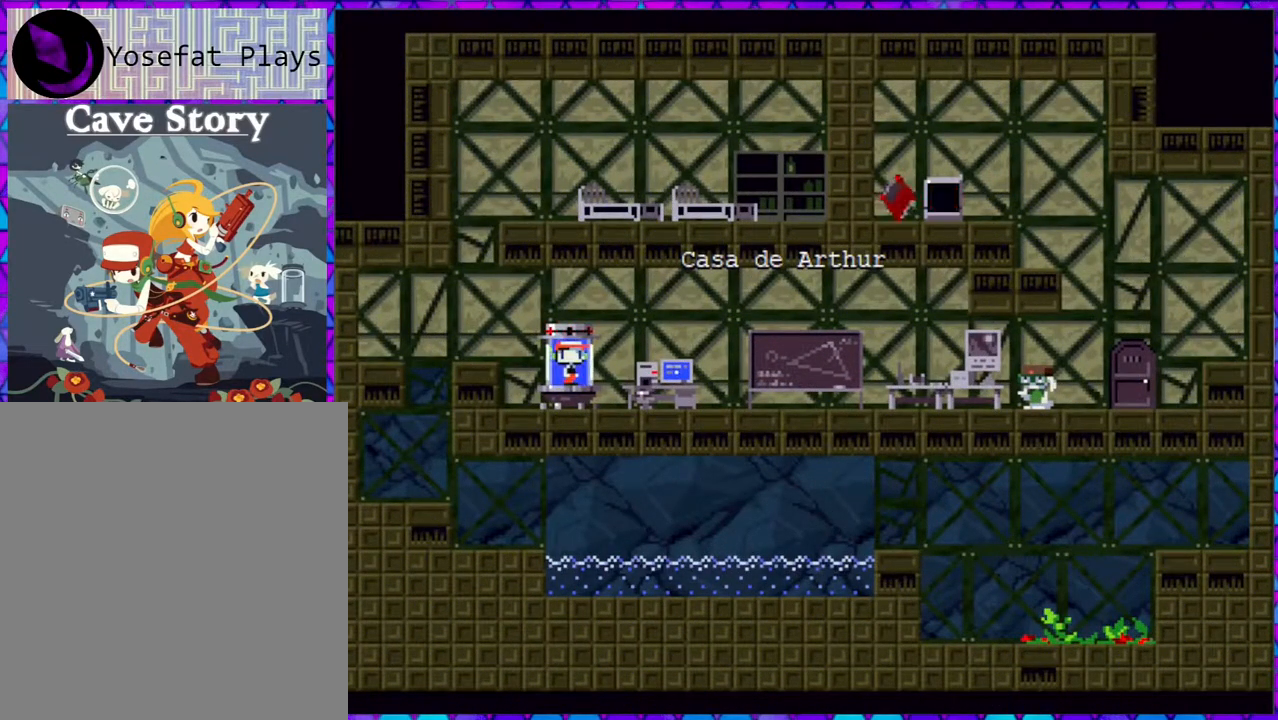
{"buttons": [], "right_stick": "center", "events": []}
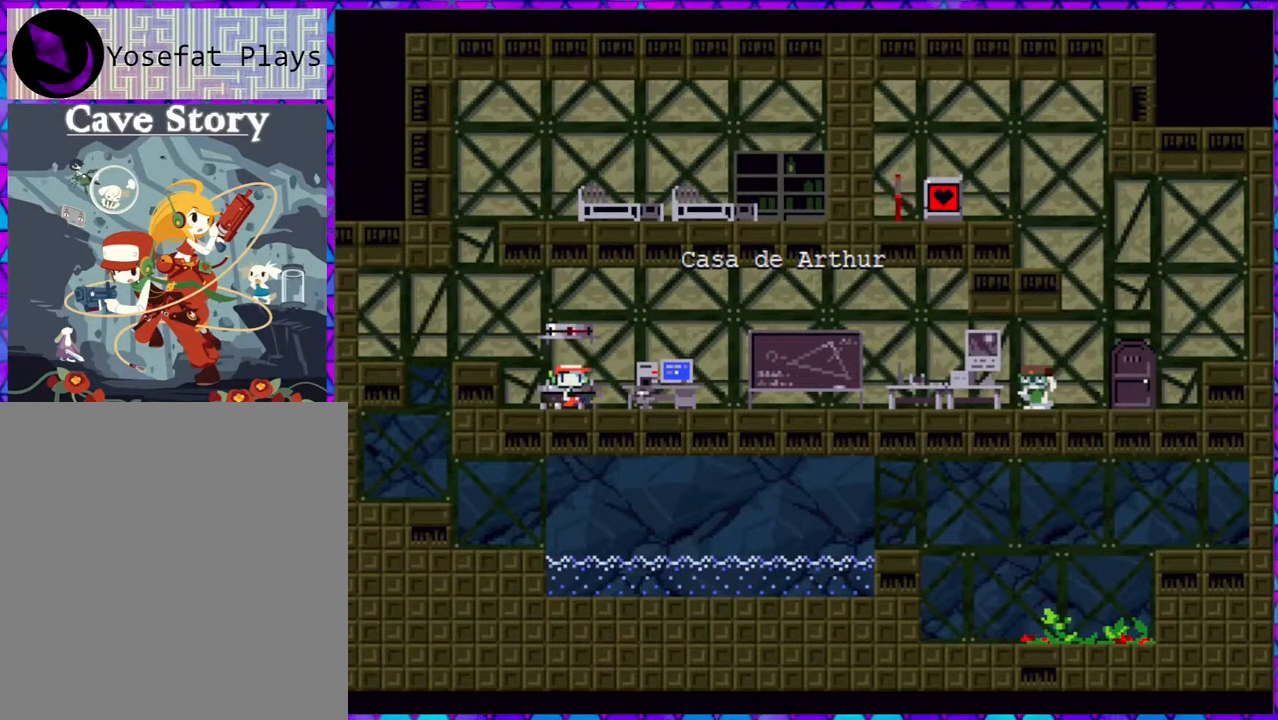
{"buttons": ["DPAD_RIGHT"], "right_stick": "center", "events": [[133, "DPAD_RIGHT", "down"]]}
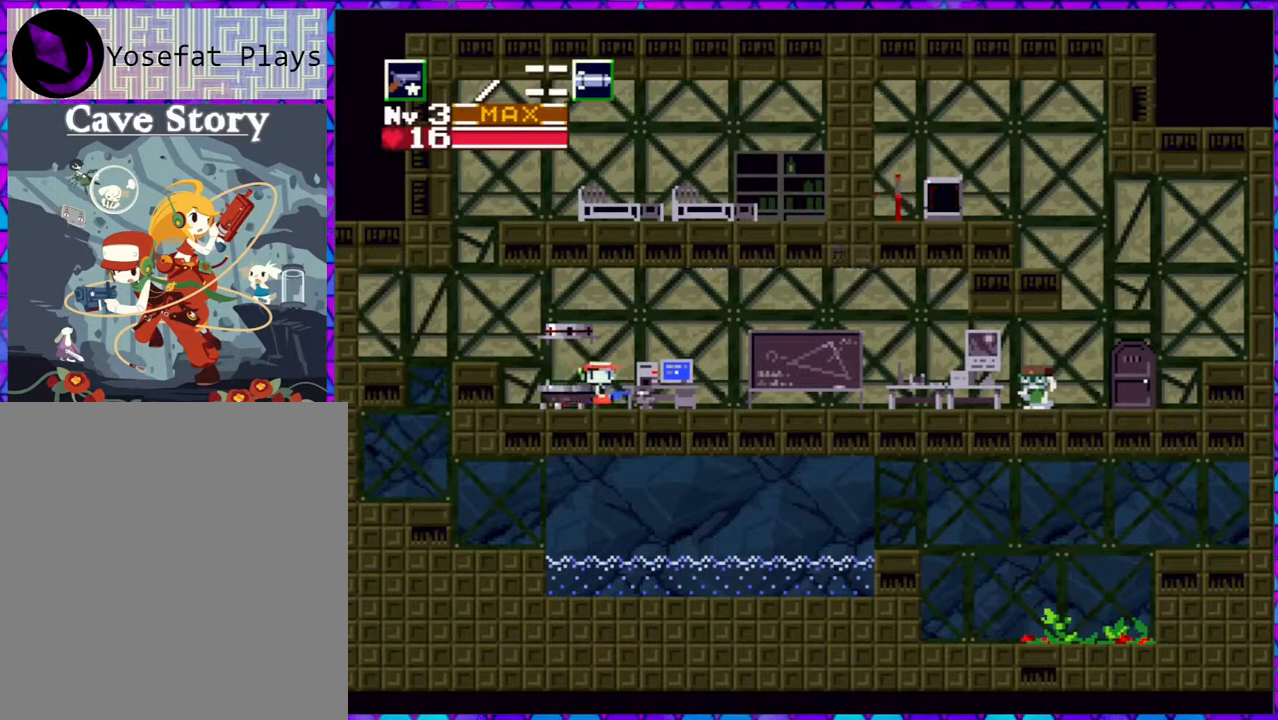
{"buttons": [], "right_stick": "center", "events": [[217, "DPAD_RIGHT", "up"], [333, "DPAD_DOWN", "down"], [450, "DPAD_DOWN", "up"]]}
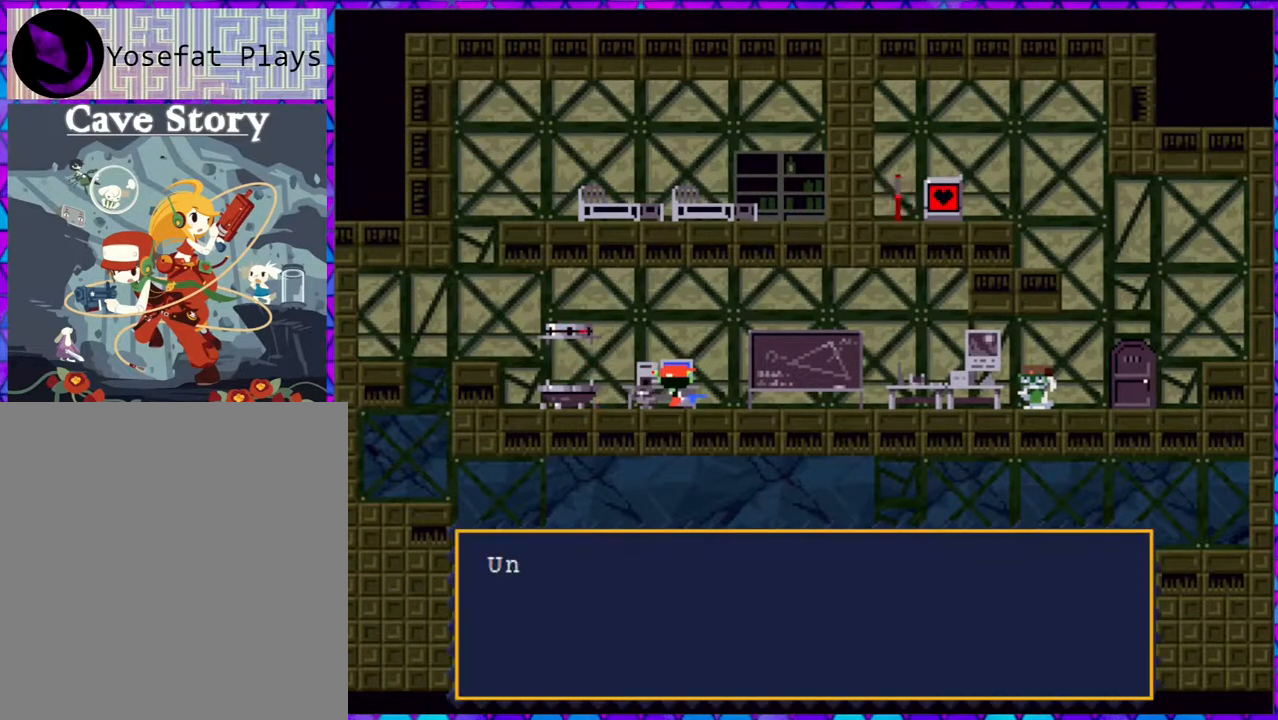
{"buttons": [], "right_stick": "center", "events": []}
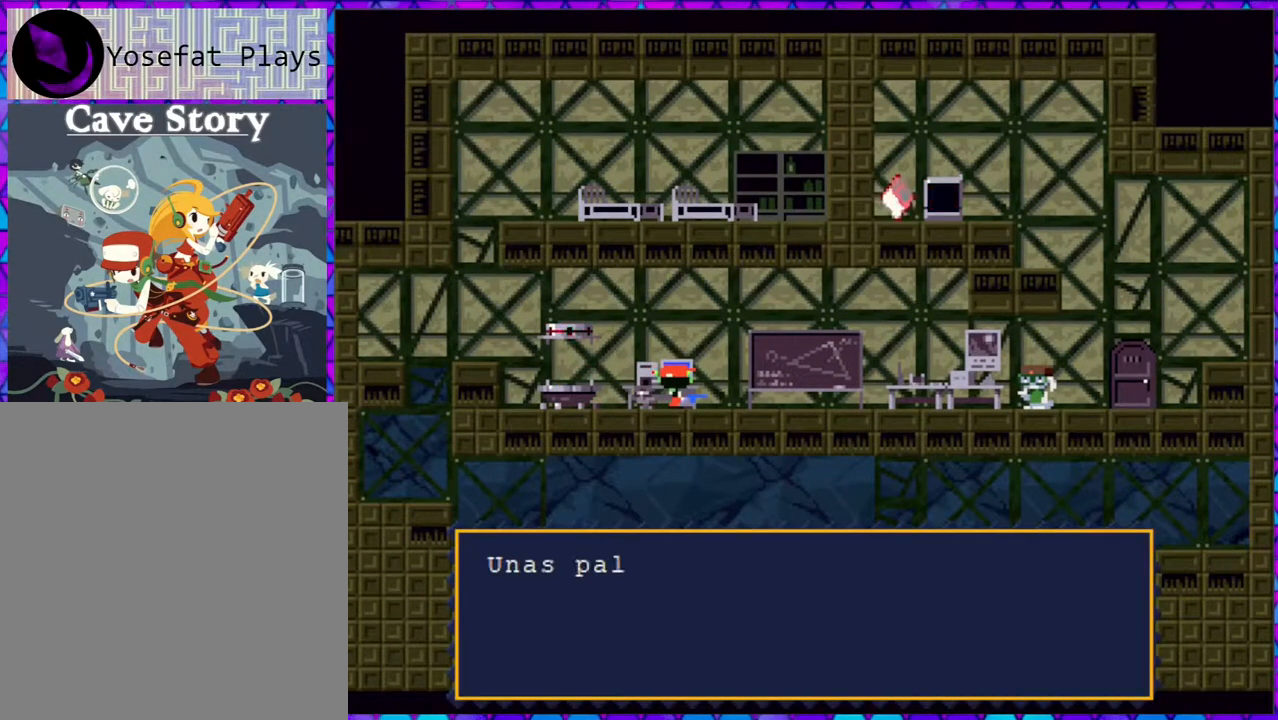
{"buttons": [], "right_stick": "center", "events": []}
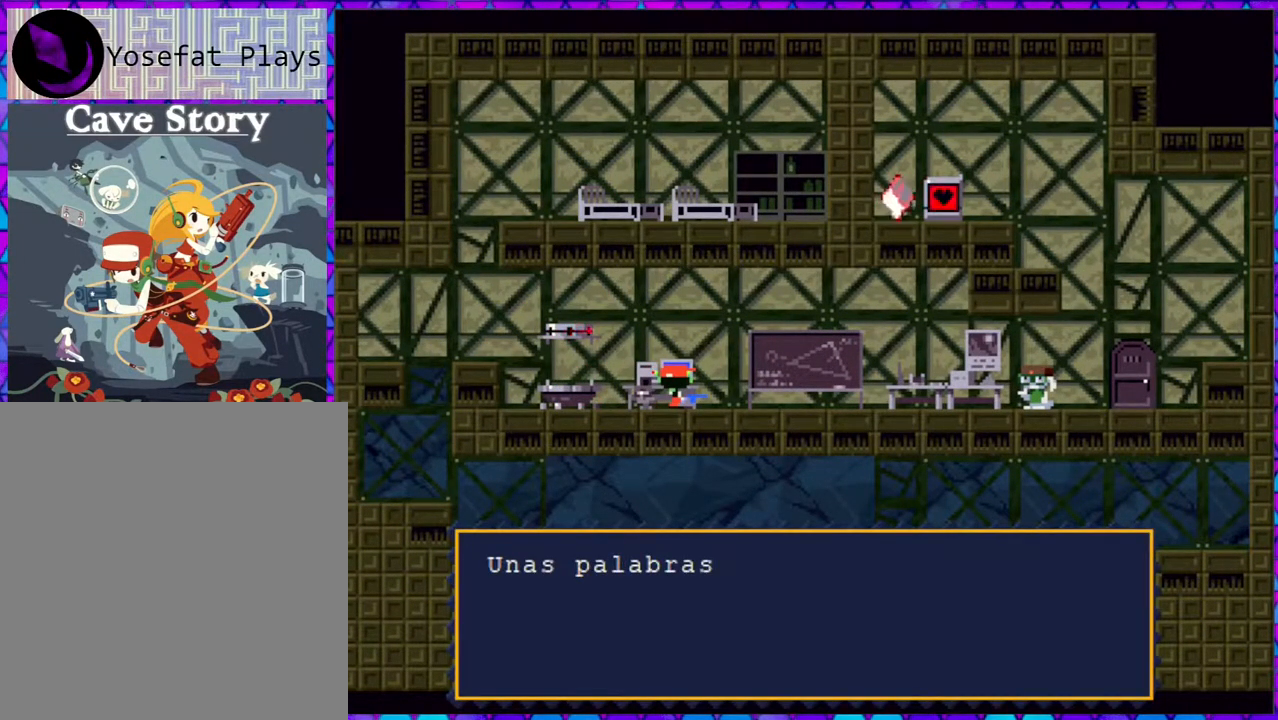
{"buttons": ["B"], "right_stick": "center", "events": [[267, "B", "down"]]}
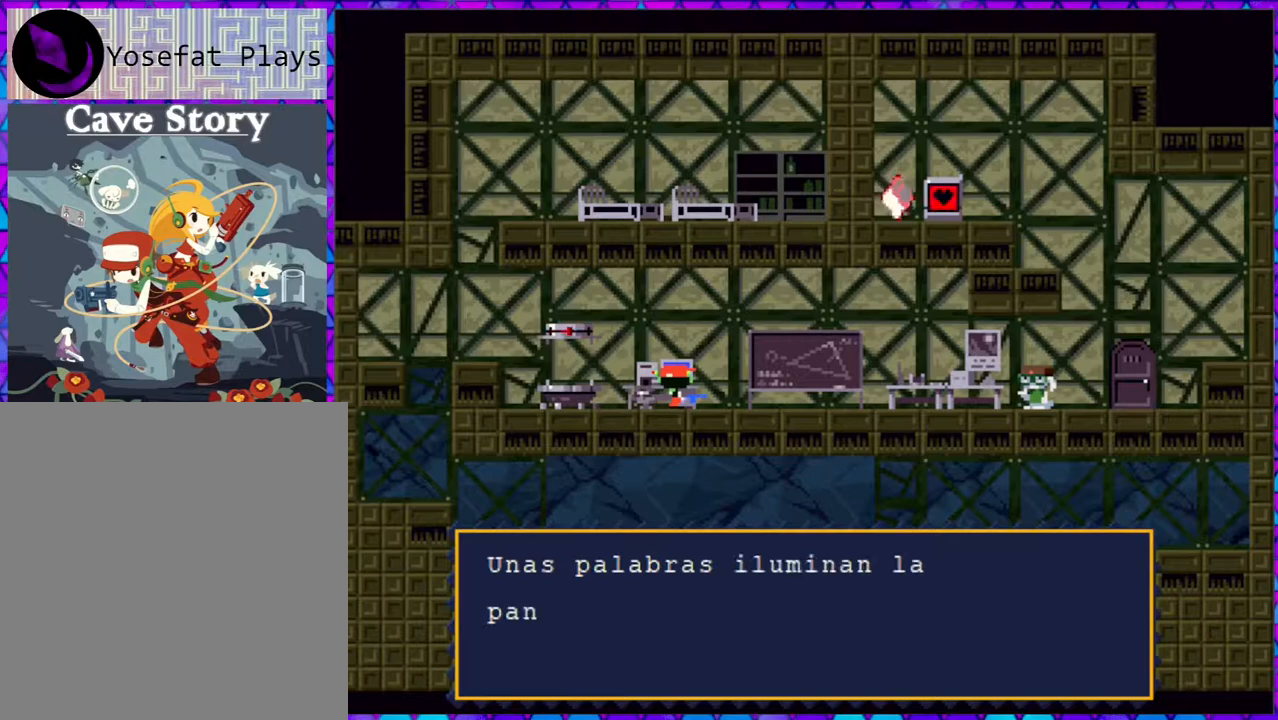
{"buttons": ["B"], "right_stick": "center", "events": []}
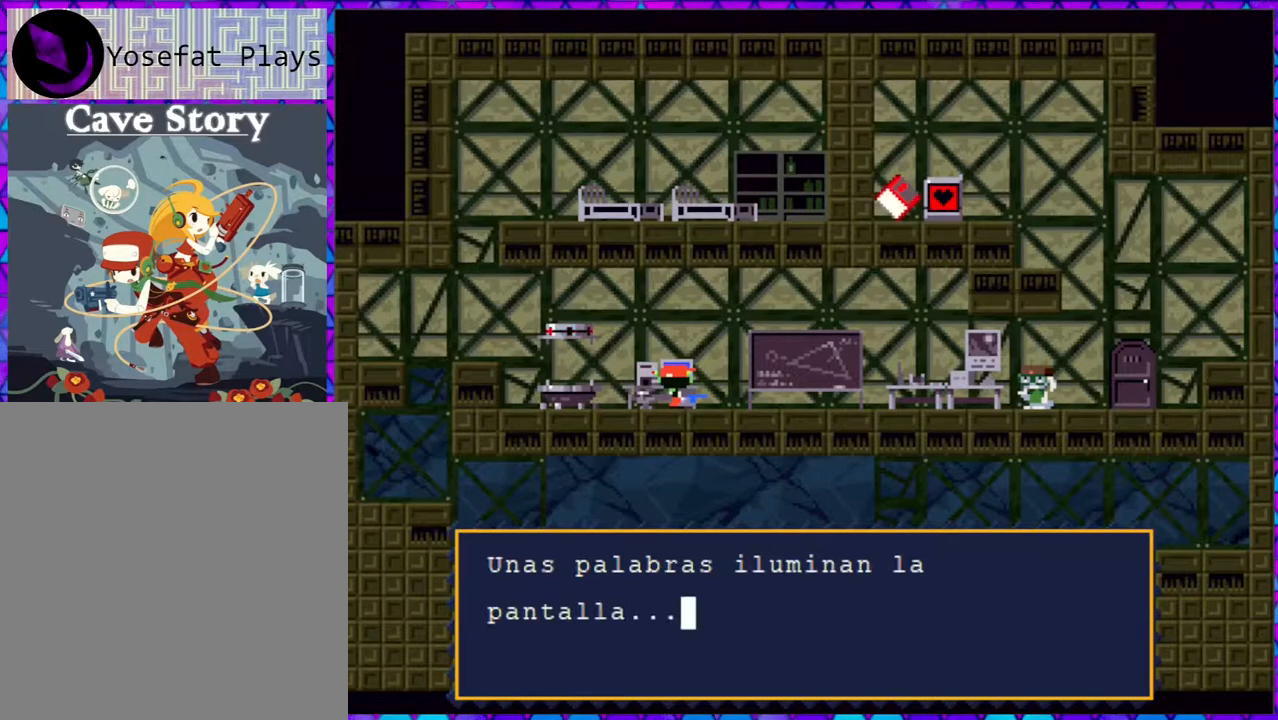
{"buttons": ["B"], "right_stick": "center", "events": [[133, "B", "up"], [500, "B", "down"]]}
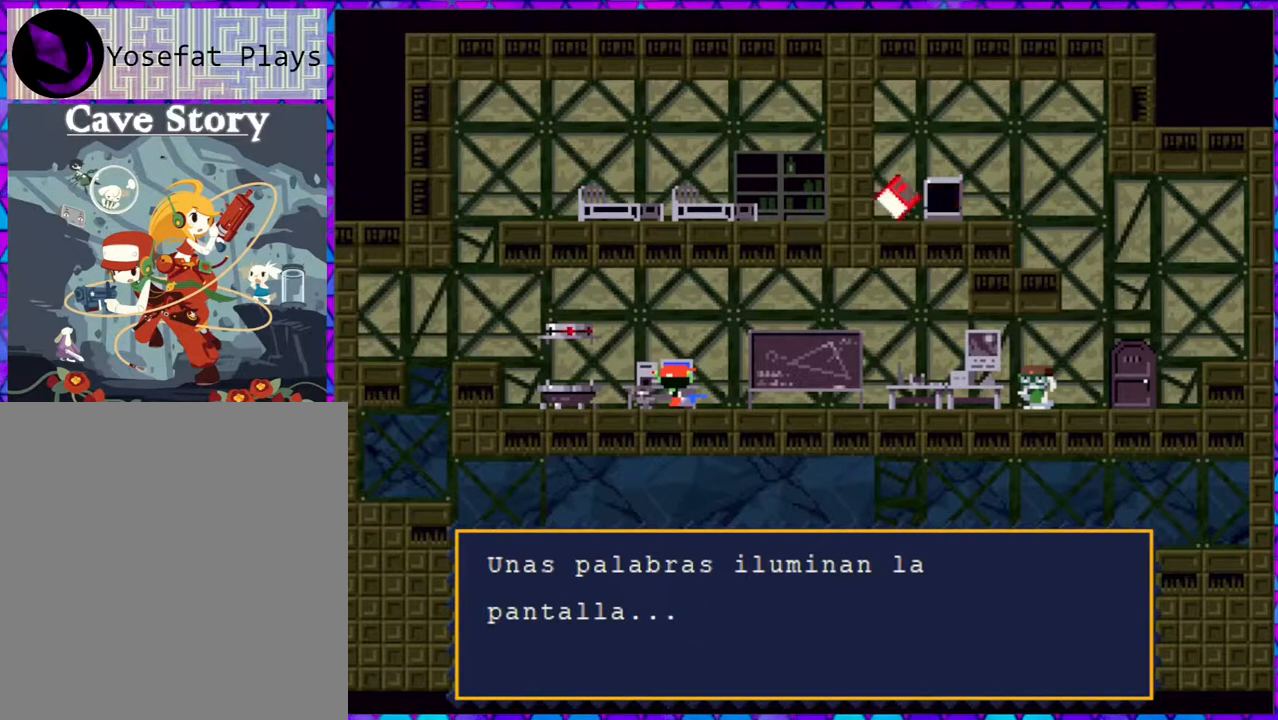
{"buttons": ["DPAD_RIGHT"], "right_stick": "center", "events": [[133, "B", "up"], [250, "DPAD_RIGHT", "down"]]}
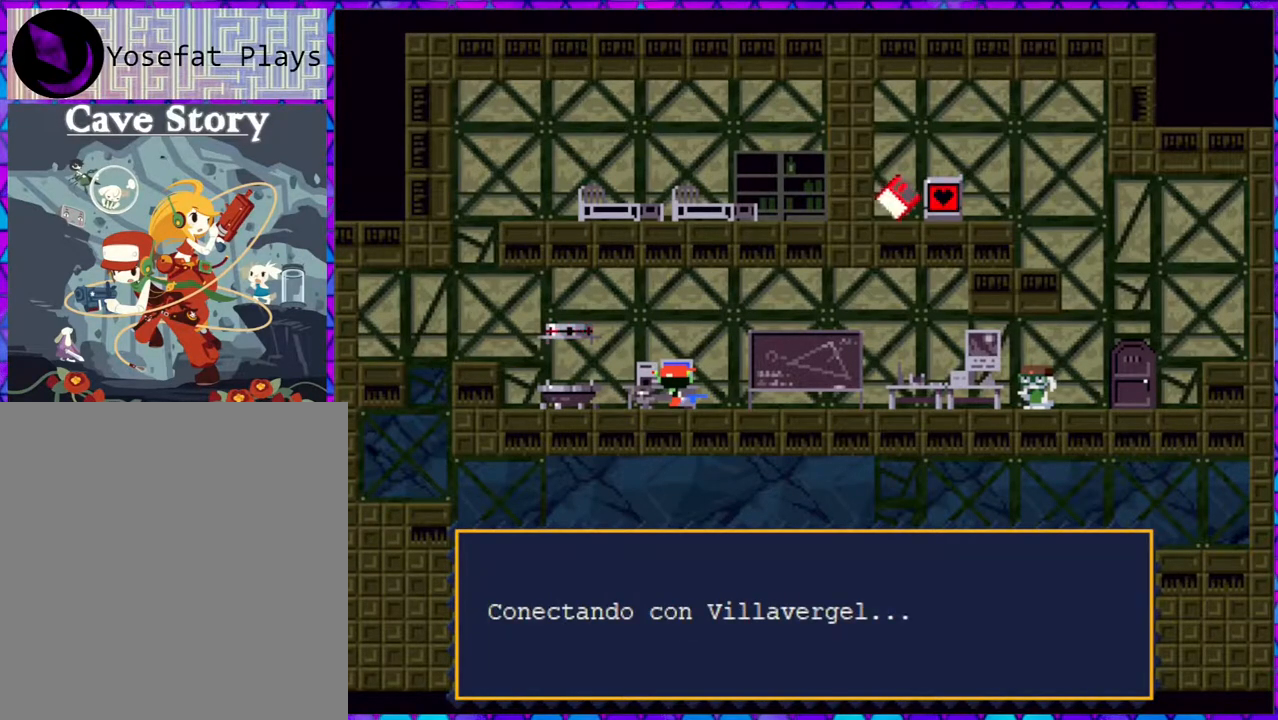
{"buttons": ["DPAD_RIGHT"], "right_stick": "center", "events": [[350, "B", "down"], [467, "B", "up"]]}
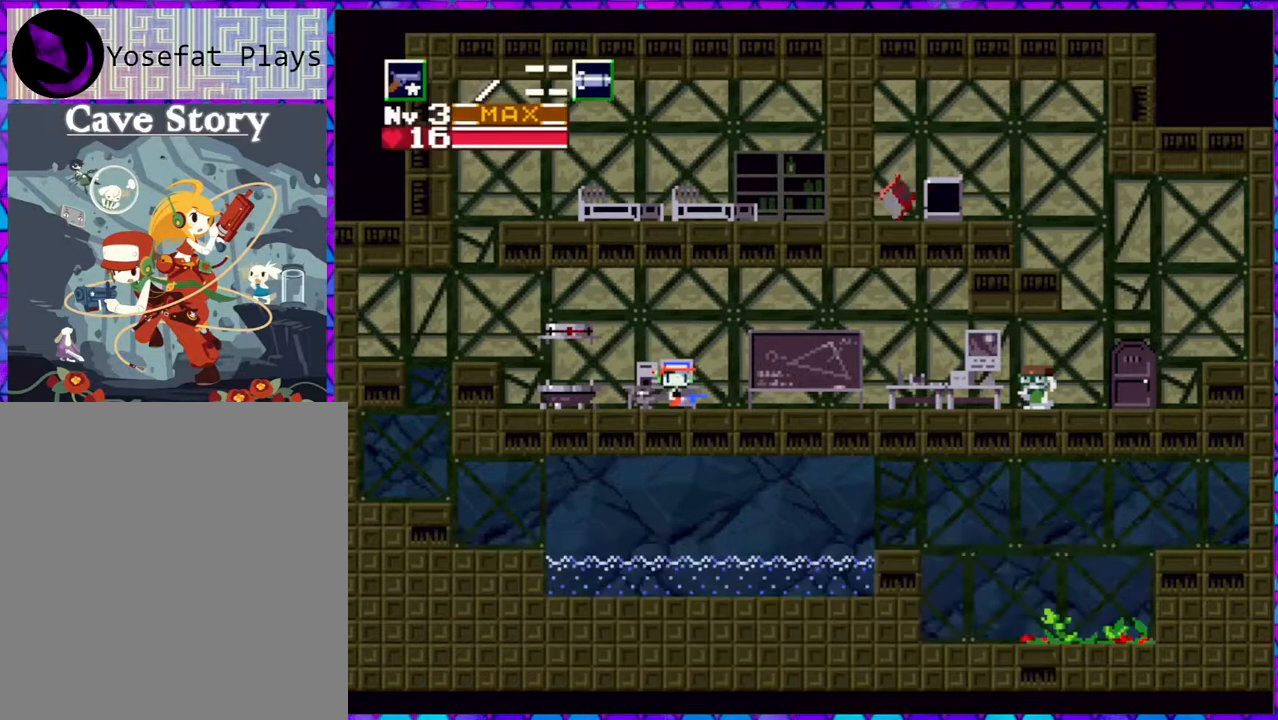
{"buttons": ["DPAD_RIGHT"], "right_stick": "center", "events": []}